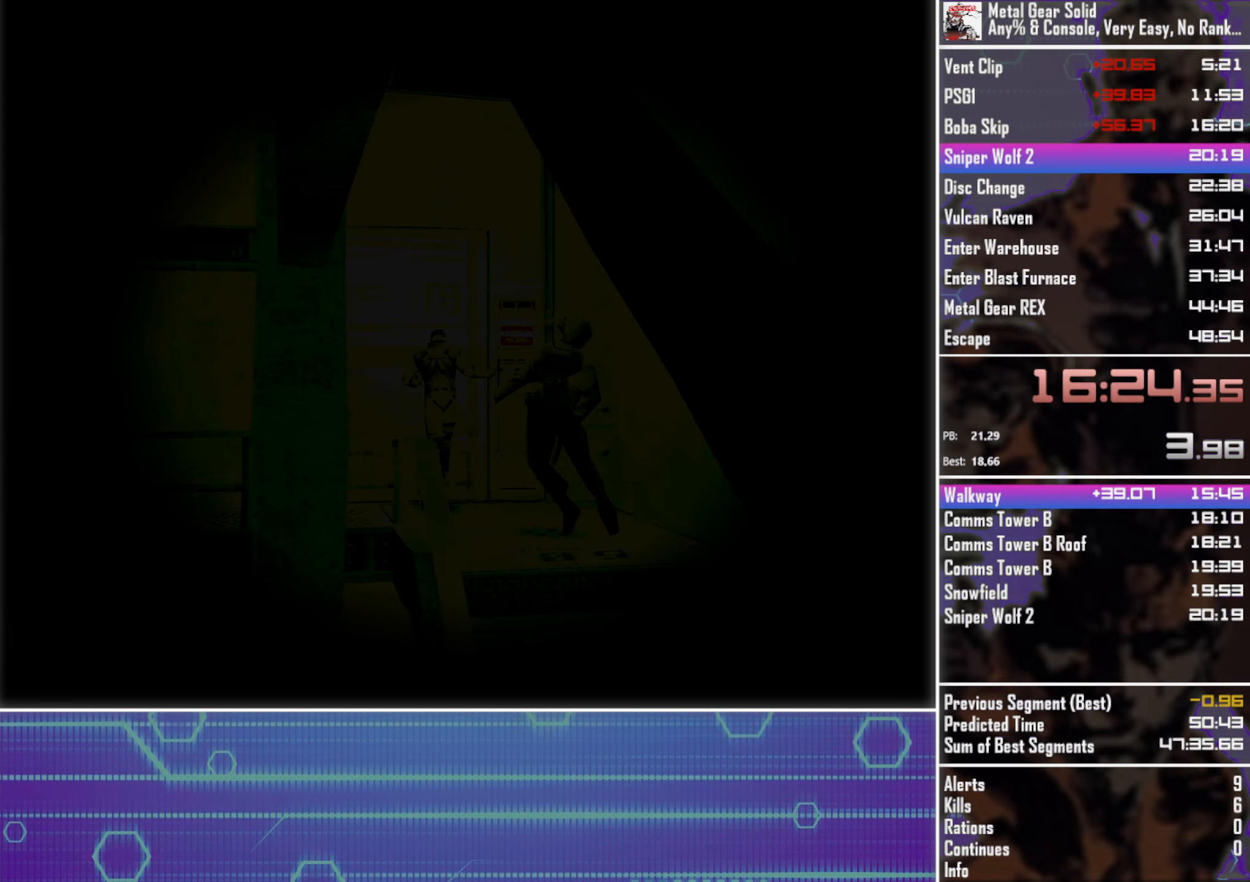
Gameplay with a controller (PlayStation layout); each line is a JSON object with the inputs held at the frame after it. "events" lists button and stick changes between this image and that frame as [ms after this image, input, new state], when the widget could be followed in between. Not read: R3 right_stick.
{"buttons": ["DPAD_UP"], "left_stick": "center", "events": []}
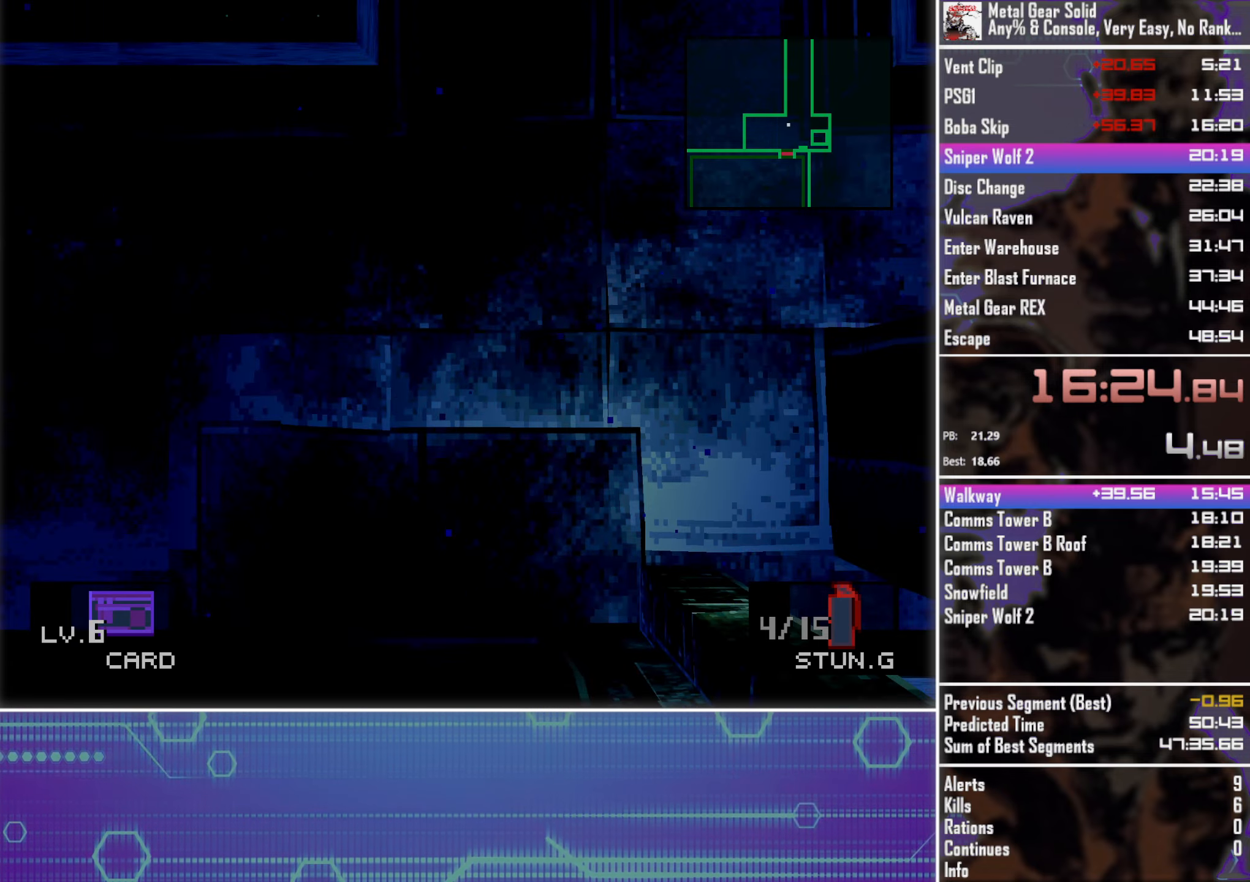
{"buttons": ["DPAD_UP"], "left_stick": "center", "events": []}
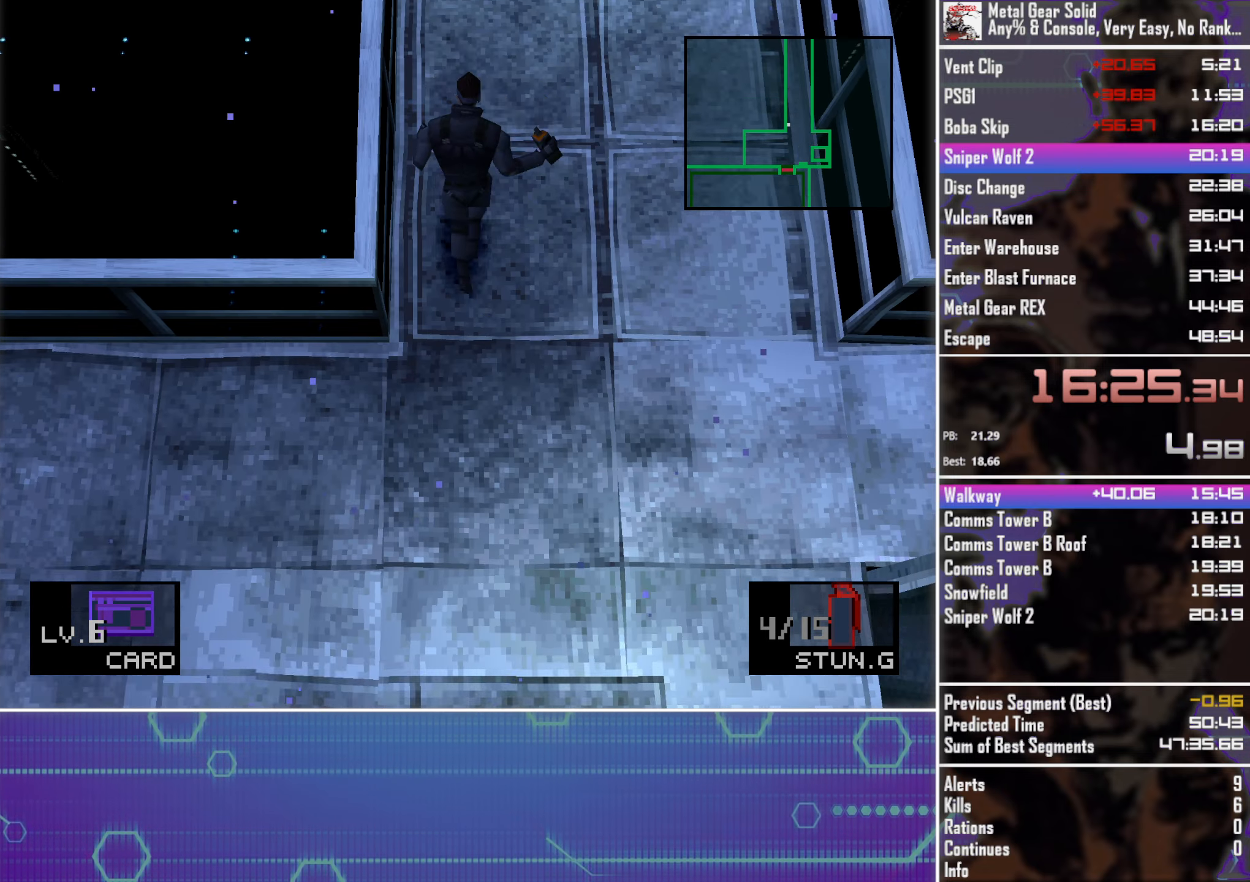
{"buttons": ["DPAD_UP"], "left_stick": "center", "events": []}
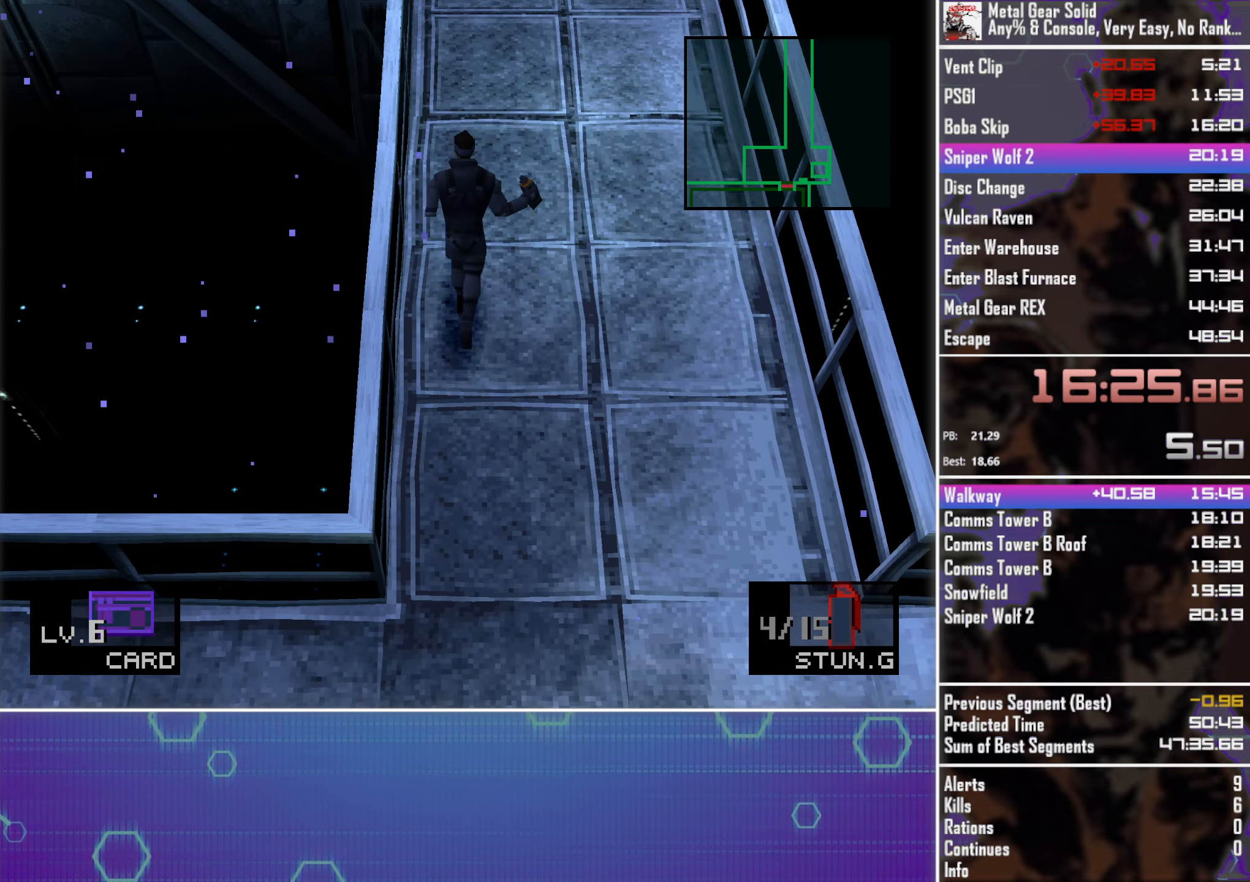
{"buttons": ["DPAD_UP"], "left_stick": "center", "events": []}
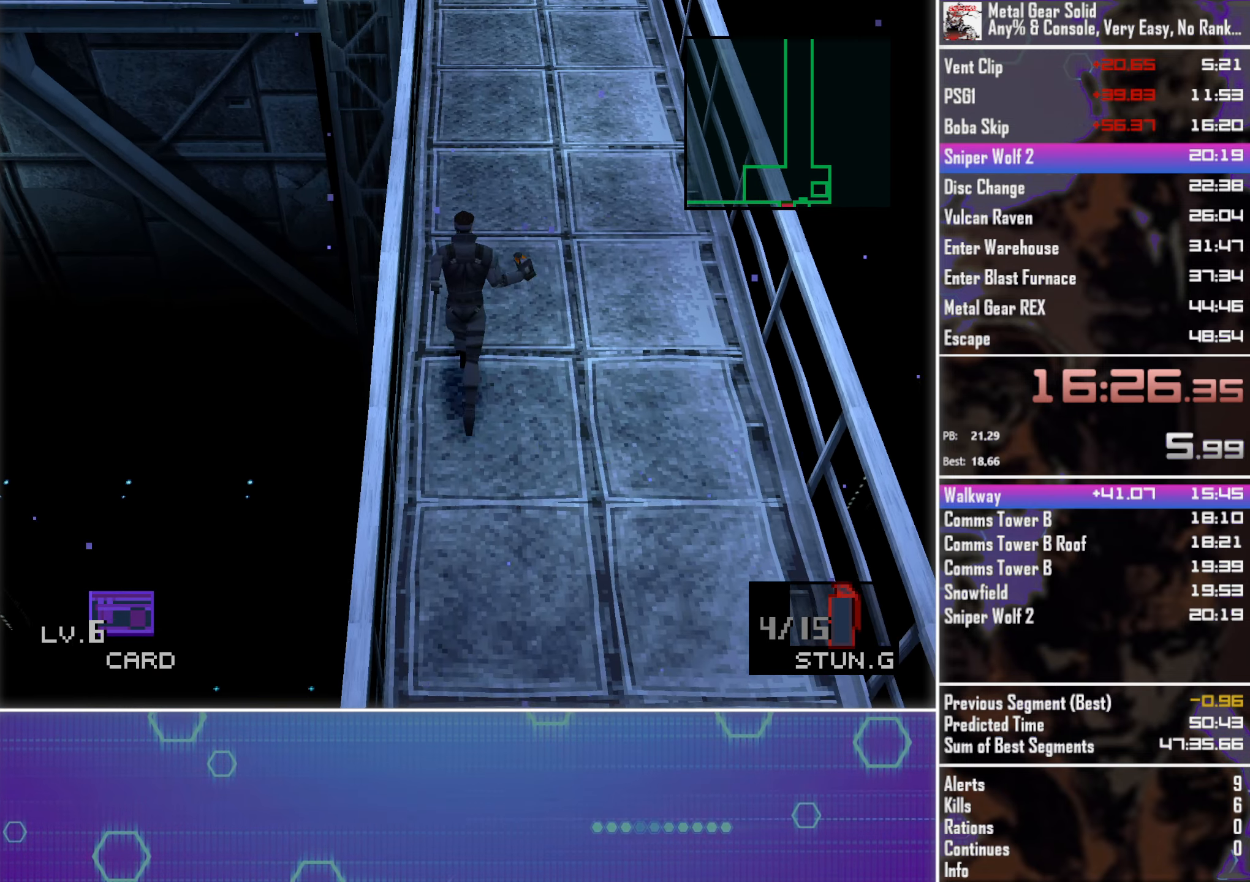
{"buttons": ["DPAD_UP"], "left_stick": "center", "events": []}
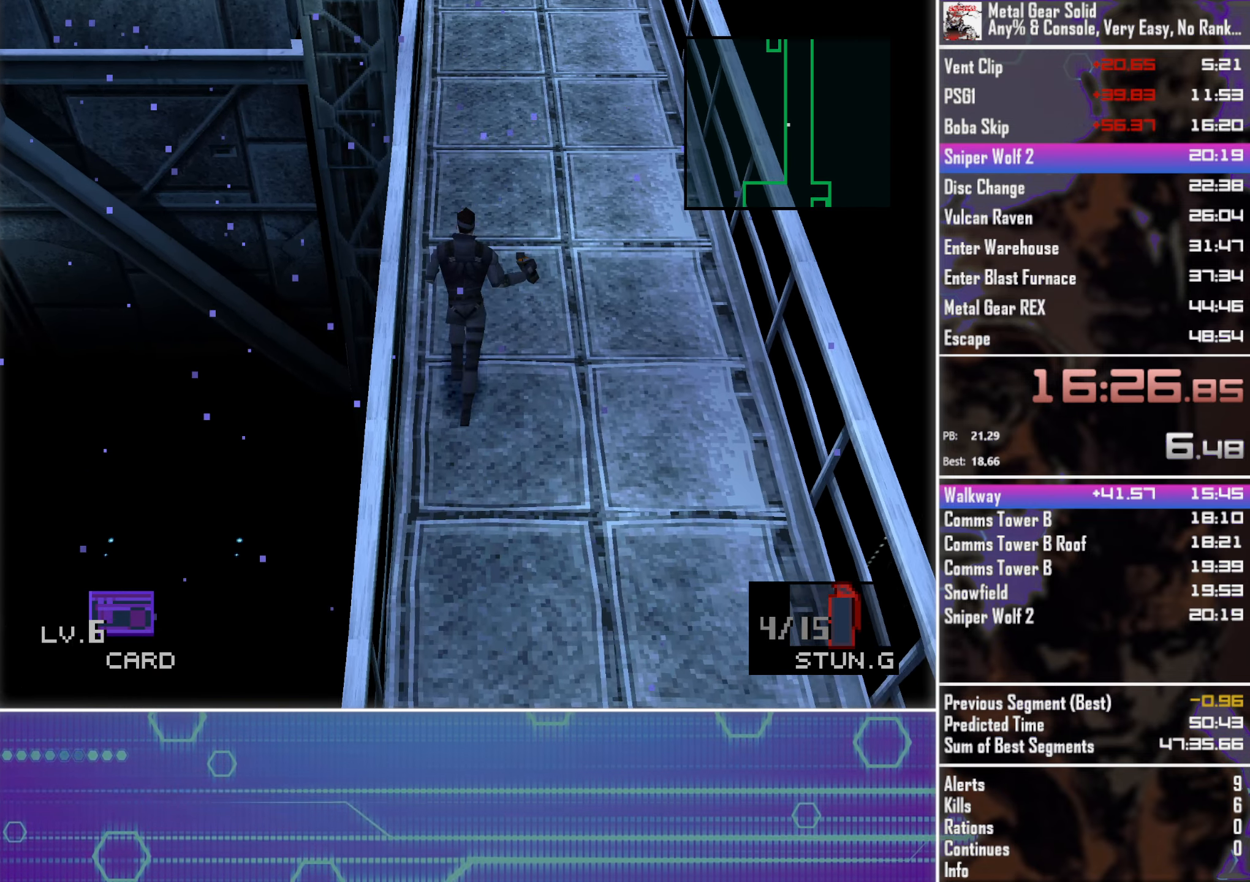
{"buttons": ["DPAD_UP"], "left_stick": "center", "events": []}
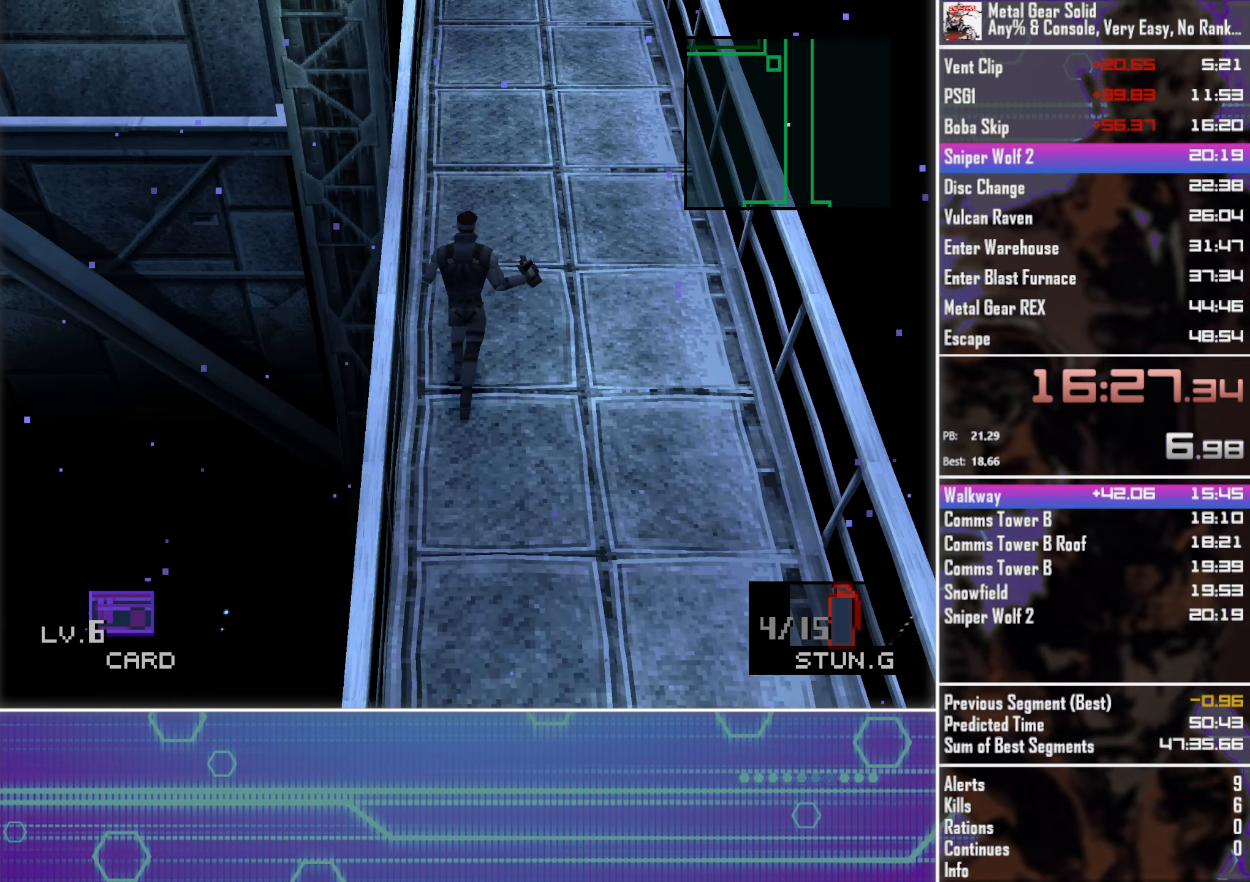
{"buttons": ["DPAD_UP"], "left_stick": "center", "events": []}
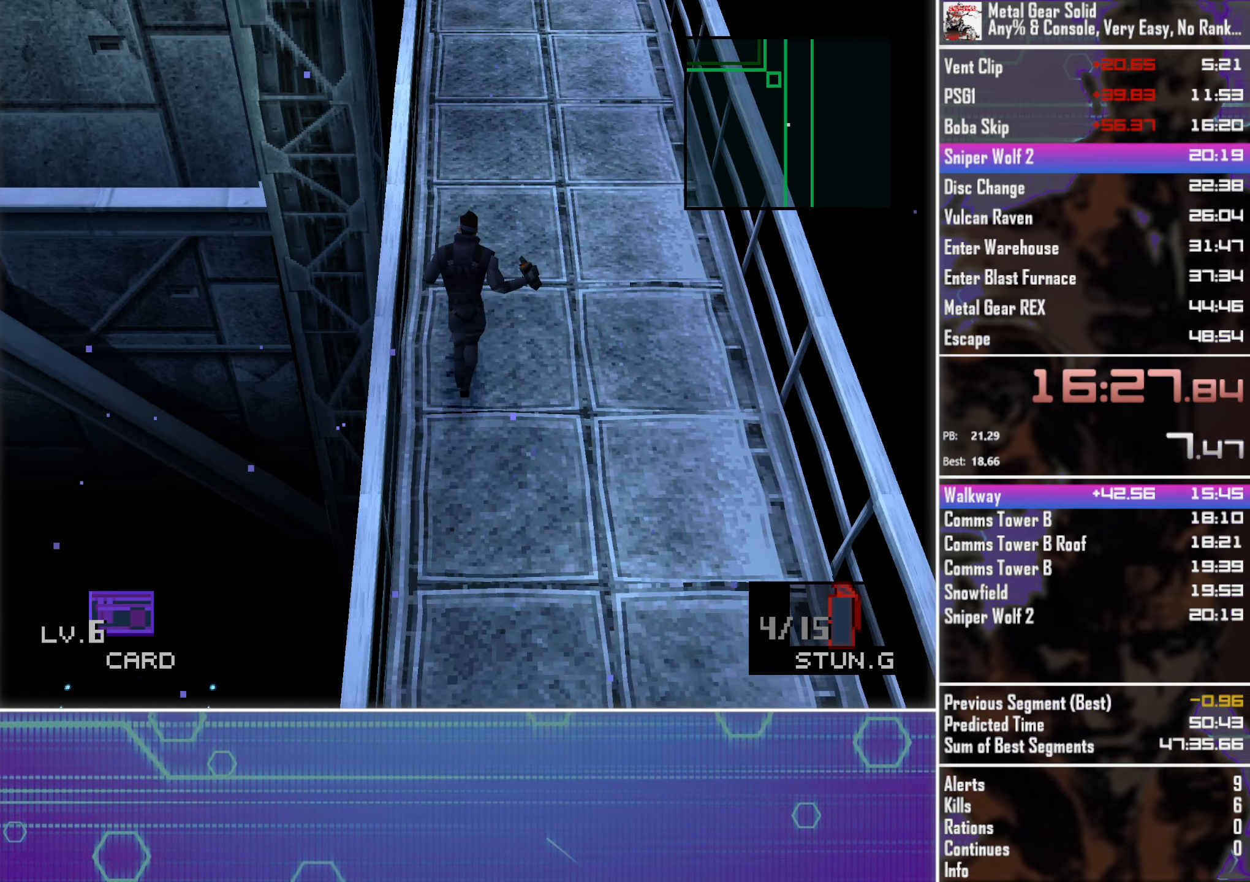
{"buttons": ["DPAD_UP"], "left_stick": "center", "events": []}
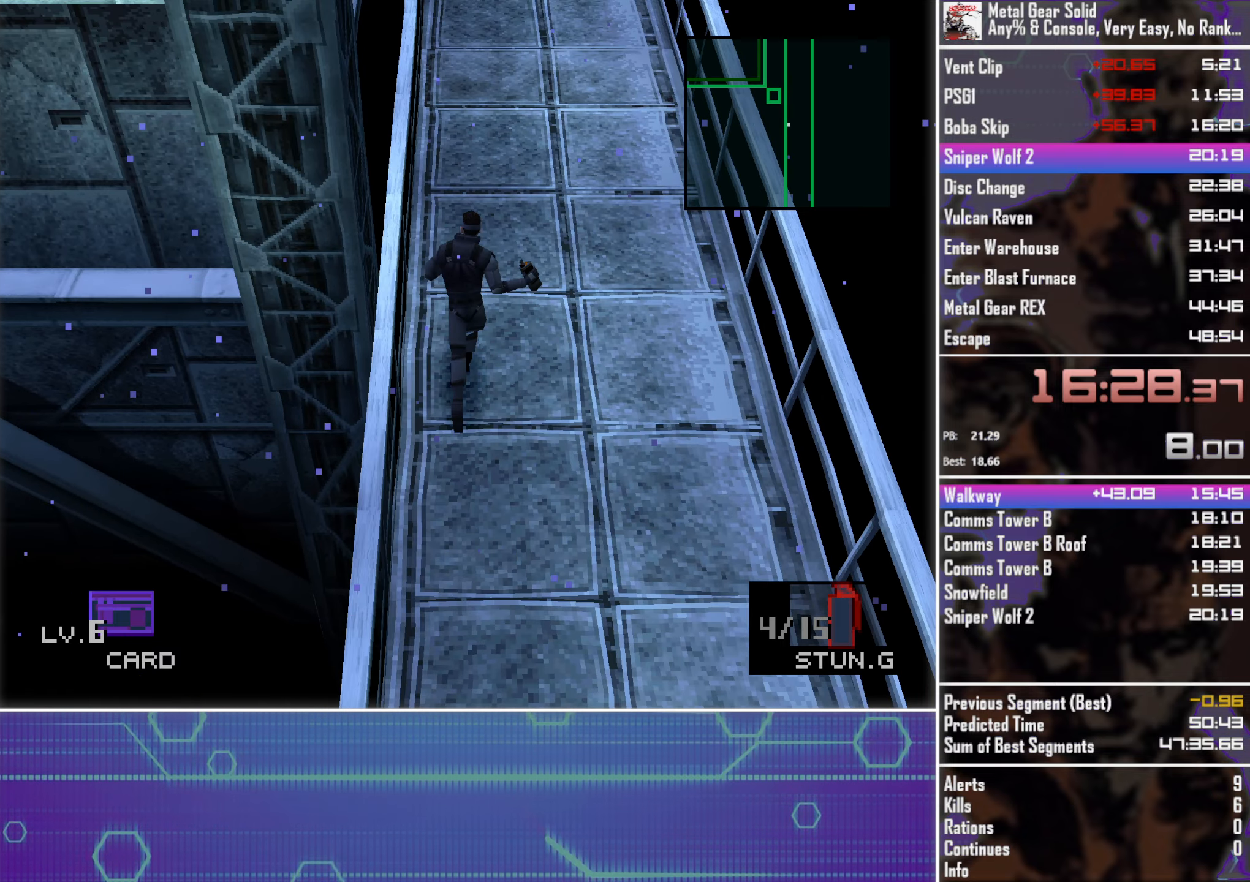
{"buttons": ["DPAD_UP"], "left_stick": "center", "events": []}
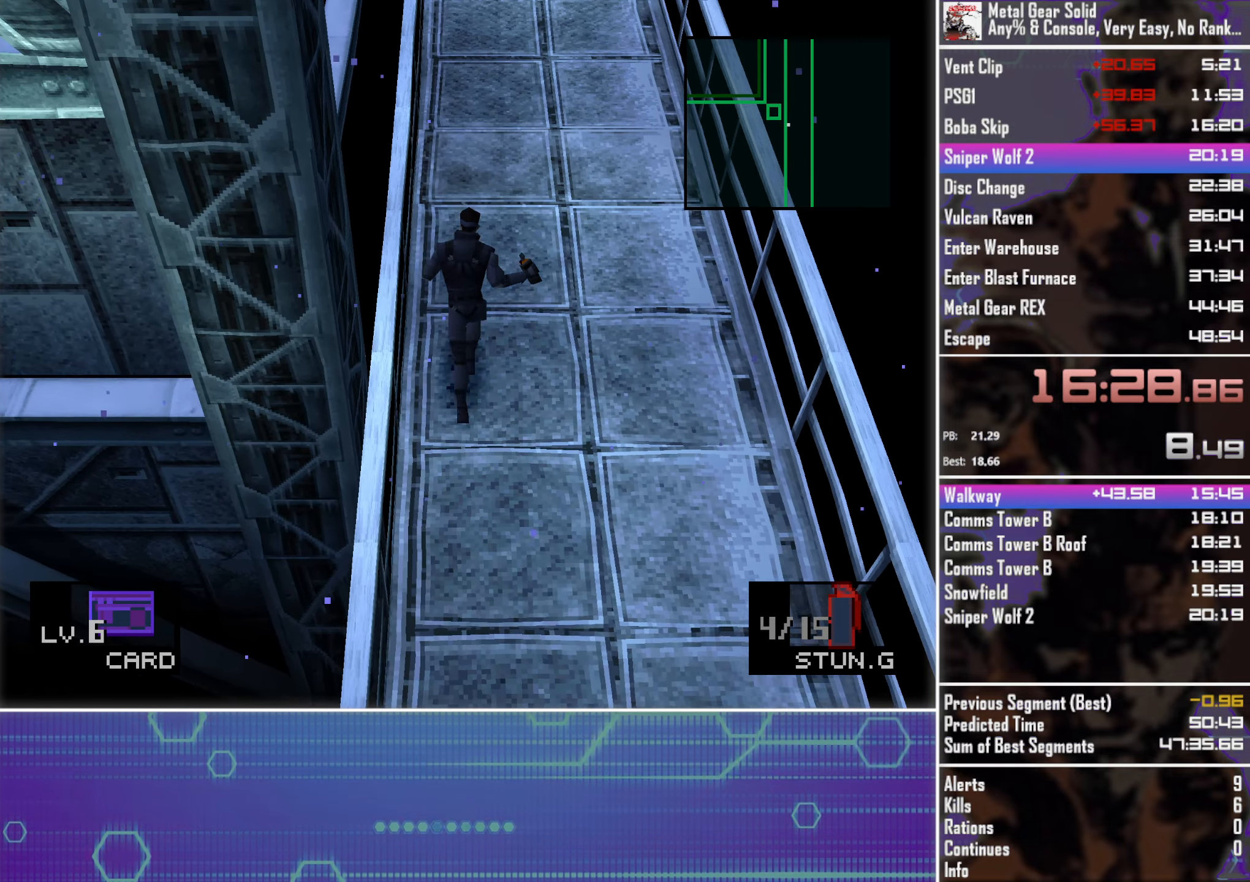
{"buttons": ["DPAD_UP"], "left_stick": "center", "events": []}
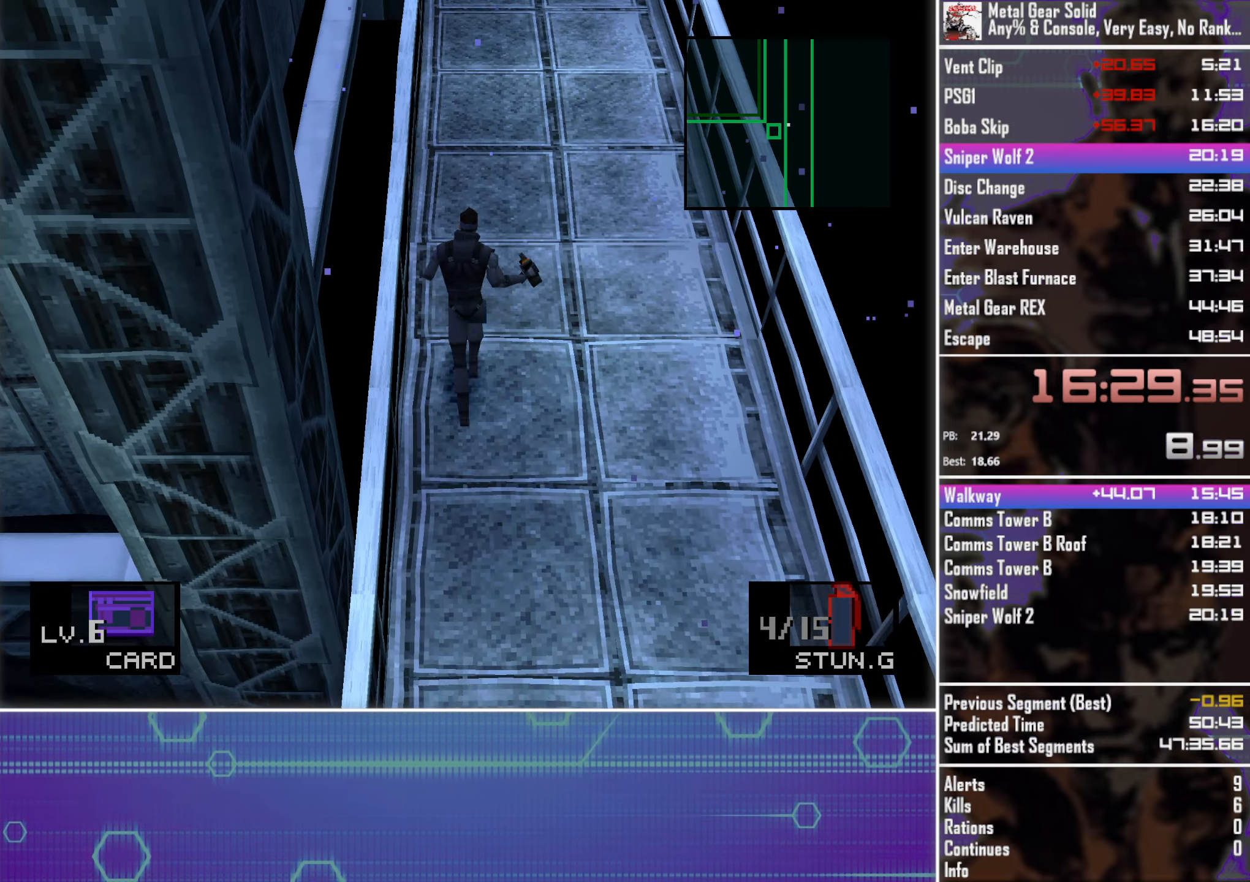
{"buttons": ["DPAD_UP"], "left_stick": "center", "events": []}
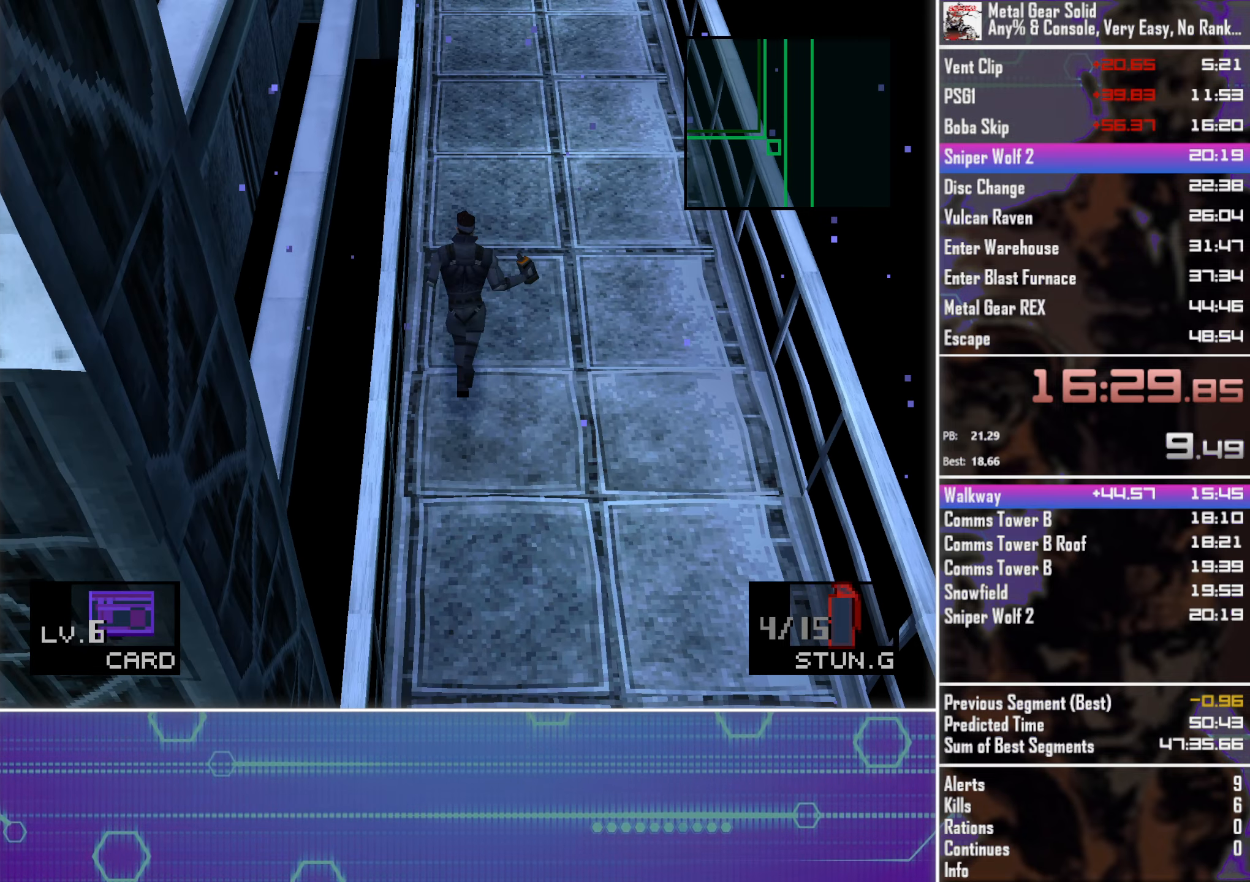
{"buttons": ["DPAD_UP"], "left_stick": "center", "events": []}
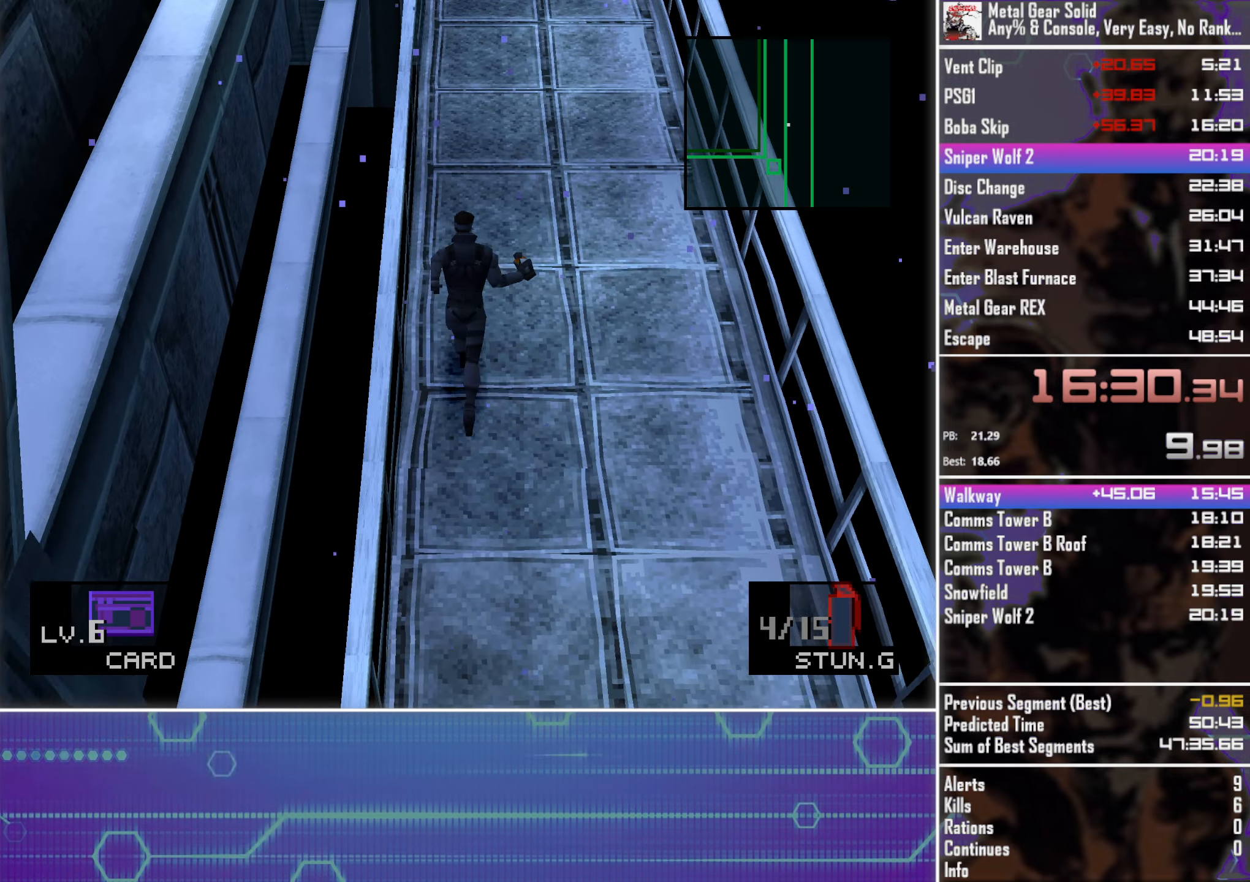
{"buttons": ["DPAD_UP"], "left_stick": "center", "events": []}
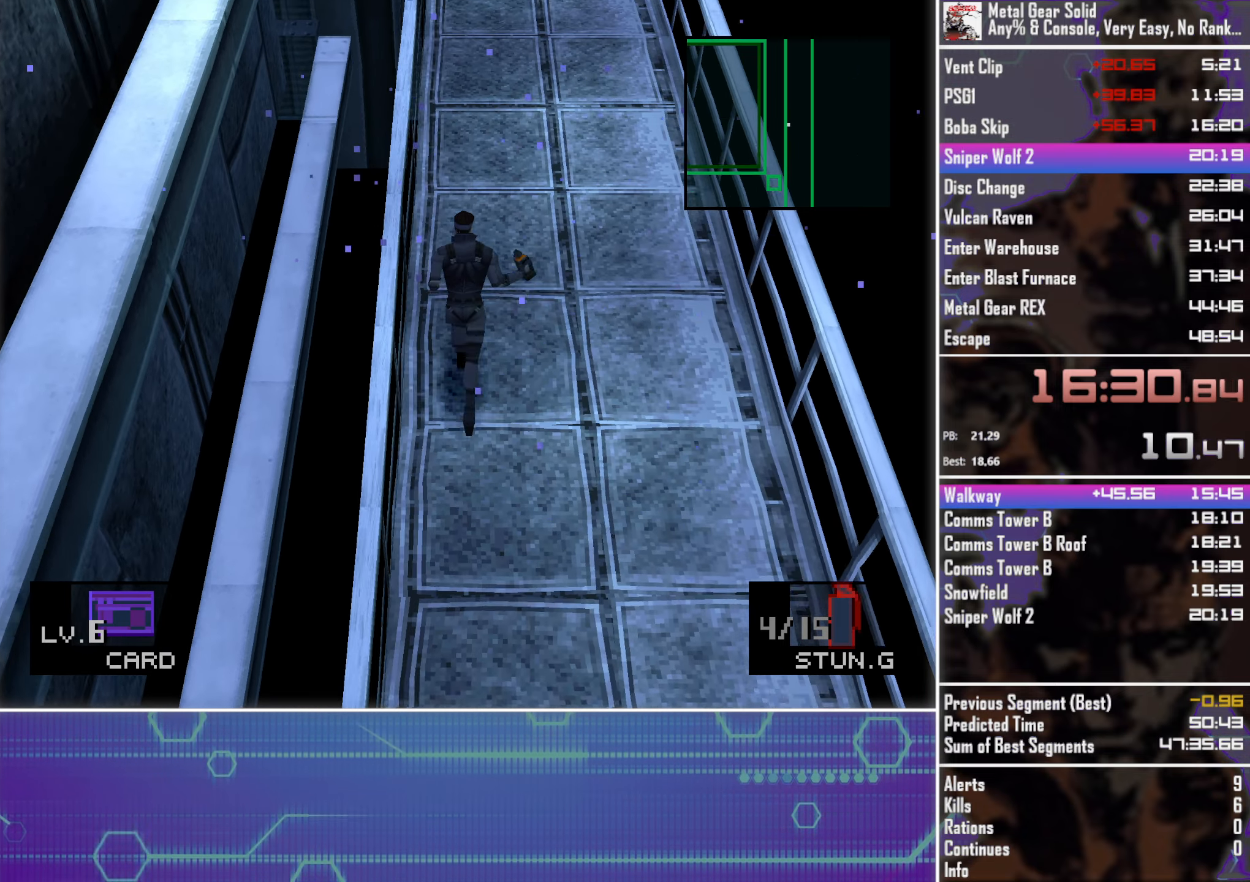
{"buttons": ["DPAD_UP"], "left_stick": "center", "events": []}
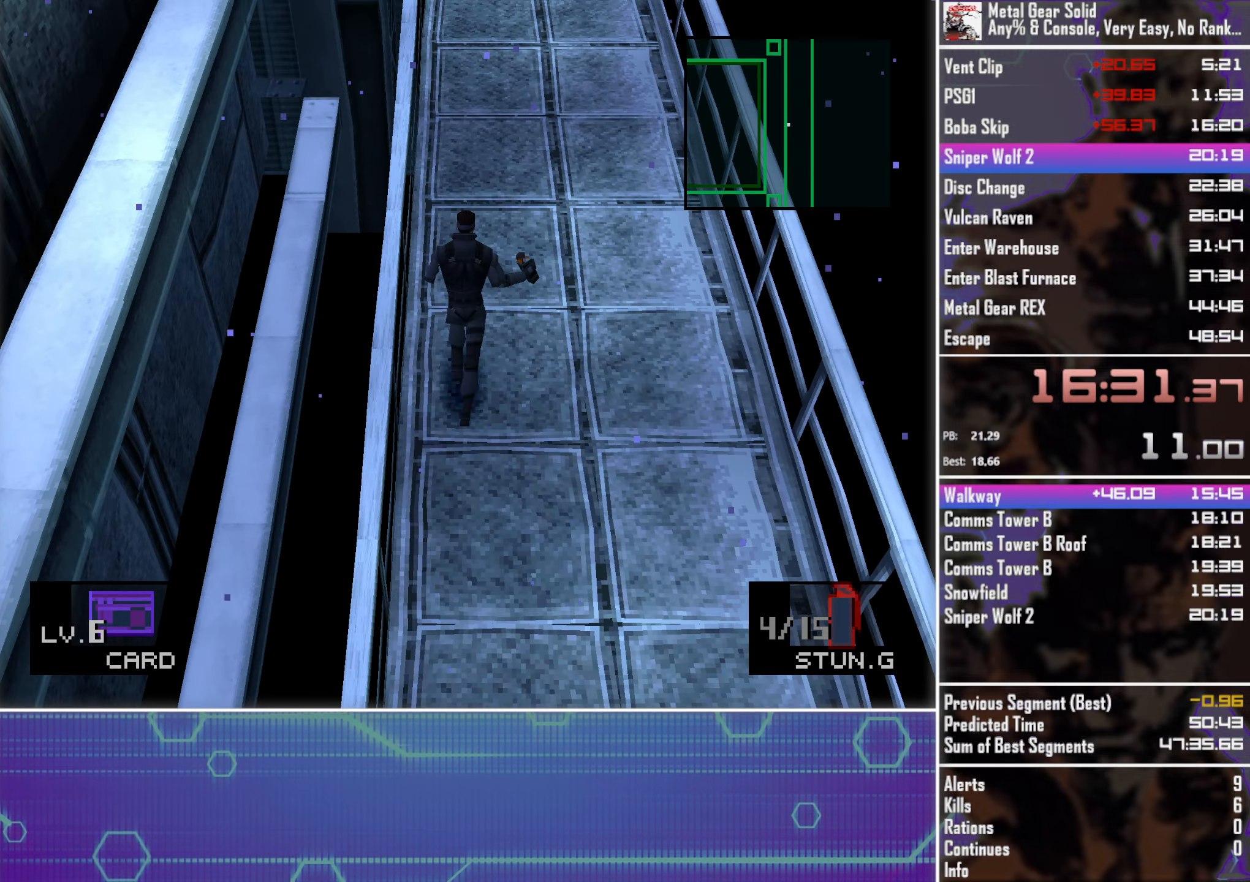
{"buttons": ["DPAD_UP"], "left_stick": "center", "events": []}
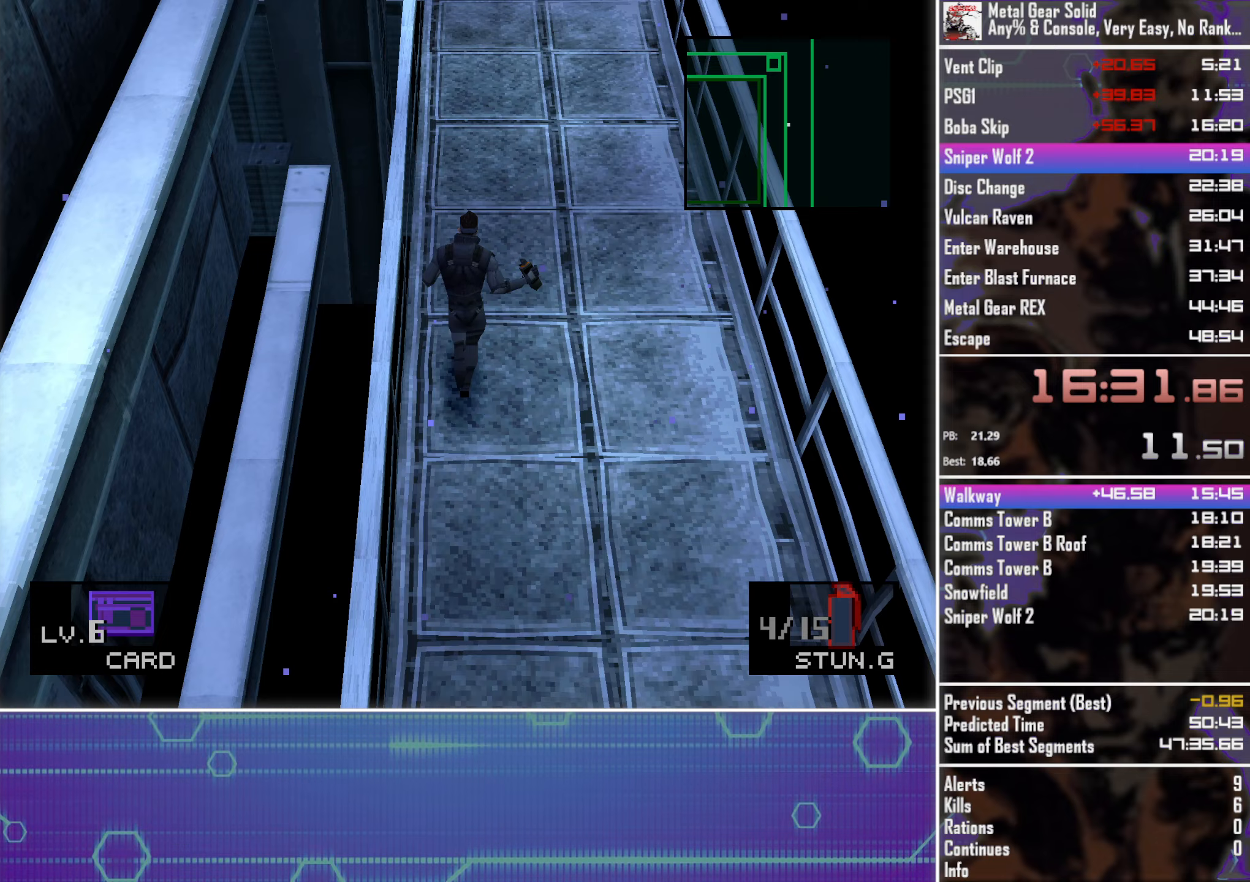
{"buttons": ["DPAD_UP"], "left_stick": "center", "events": []}
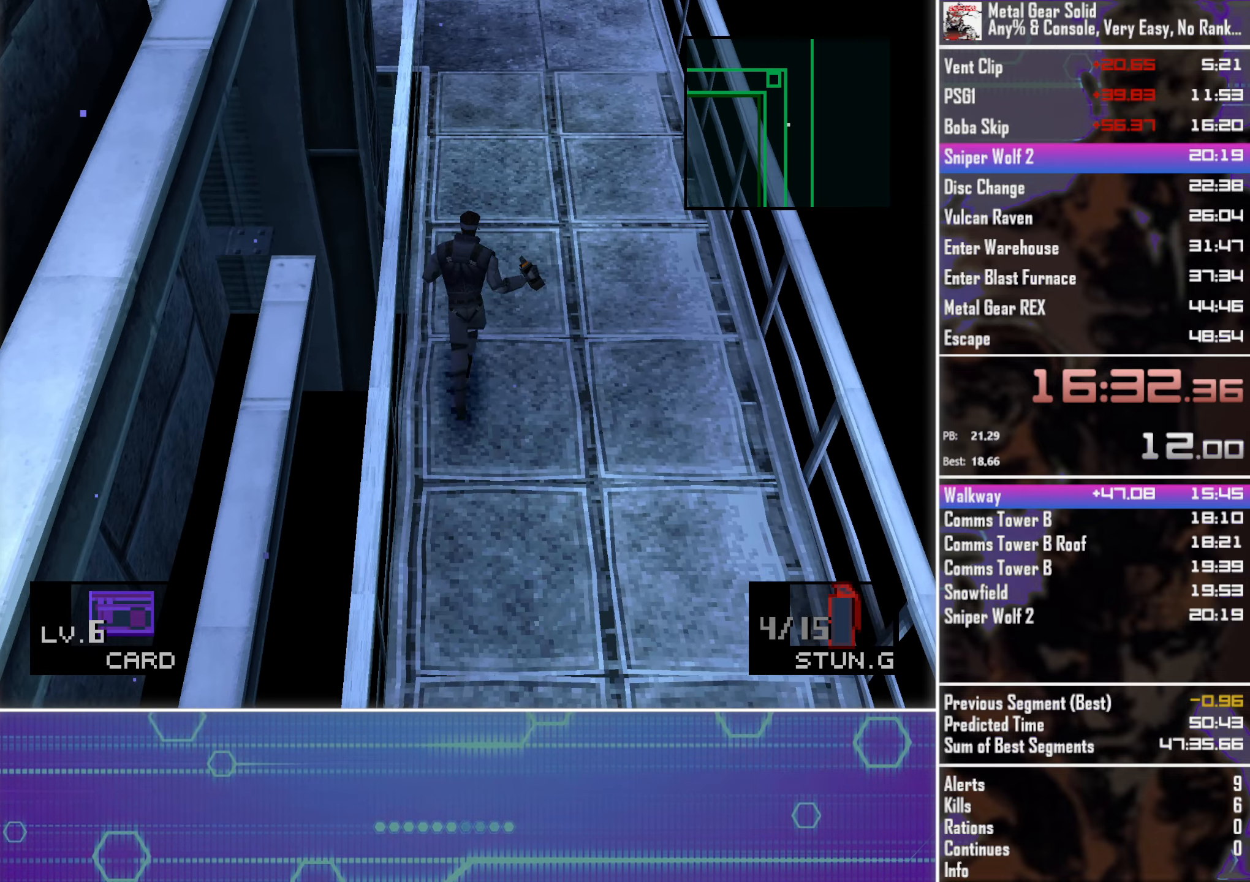
{"buttons": ["DPAD_UP"], "left_stick": "center", "events": []}
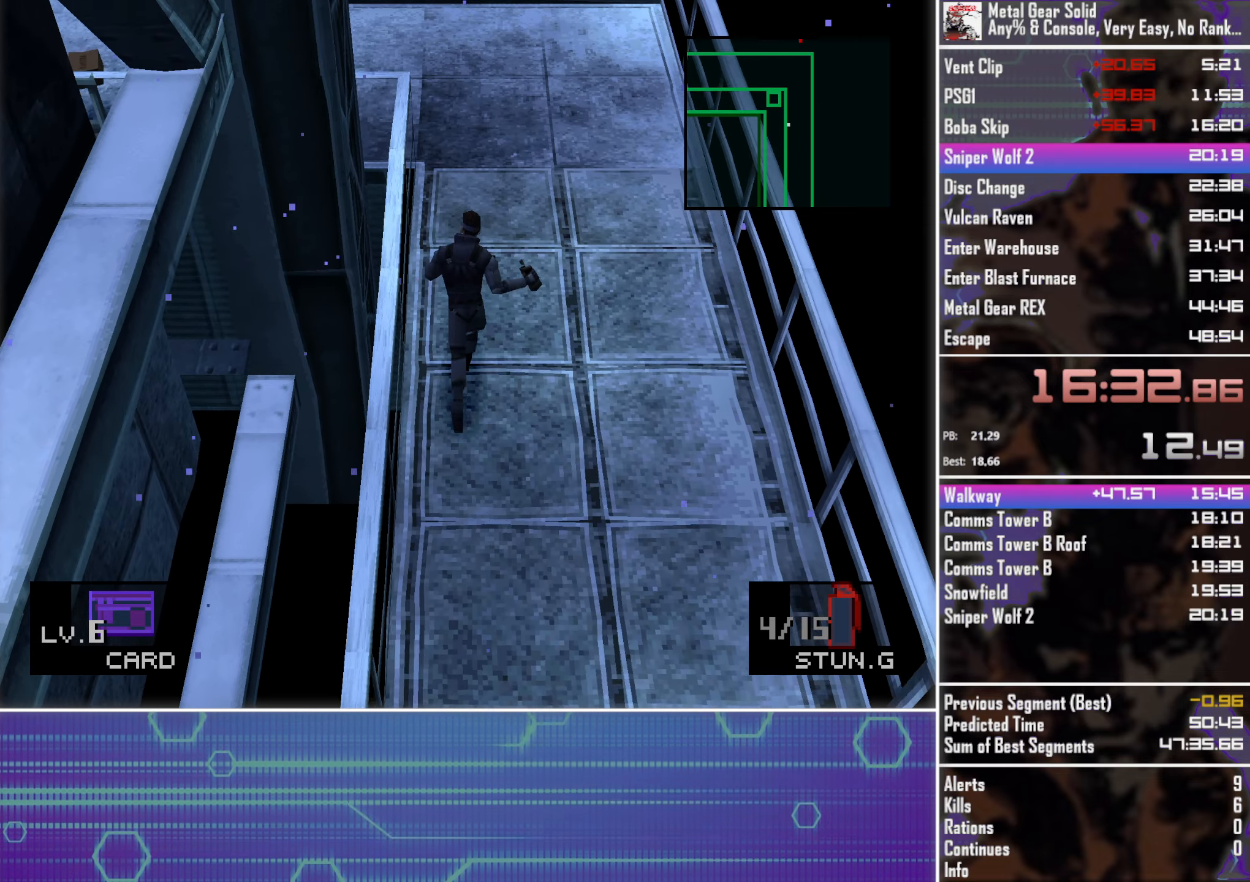
{"buttons": ["DPAD_UP"], "left_stick": "center", "events": []}
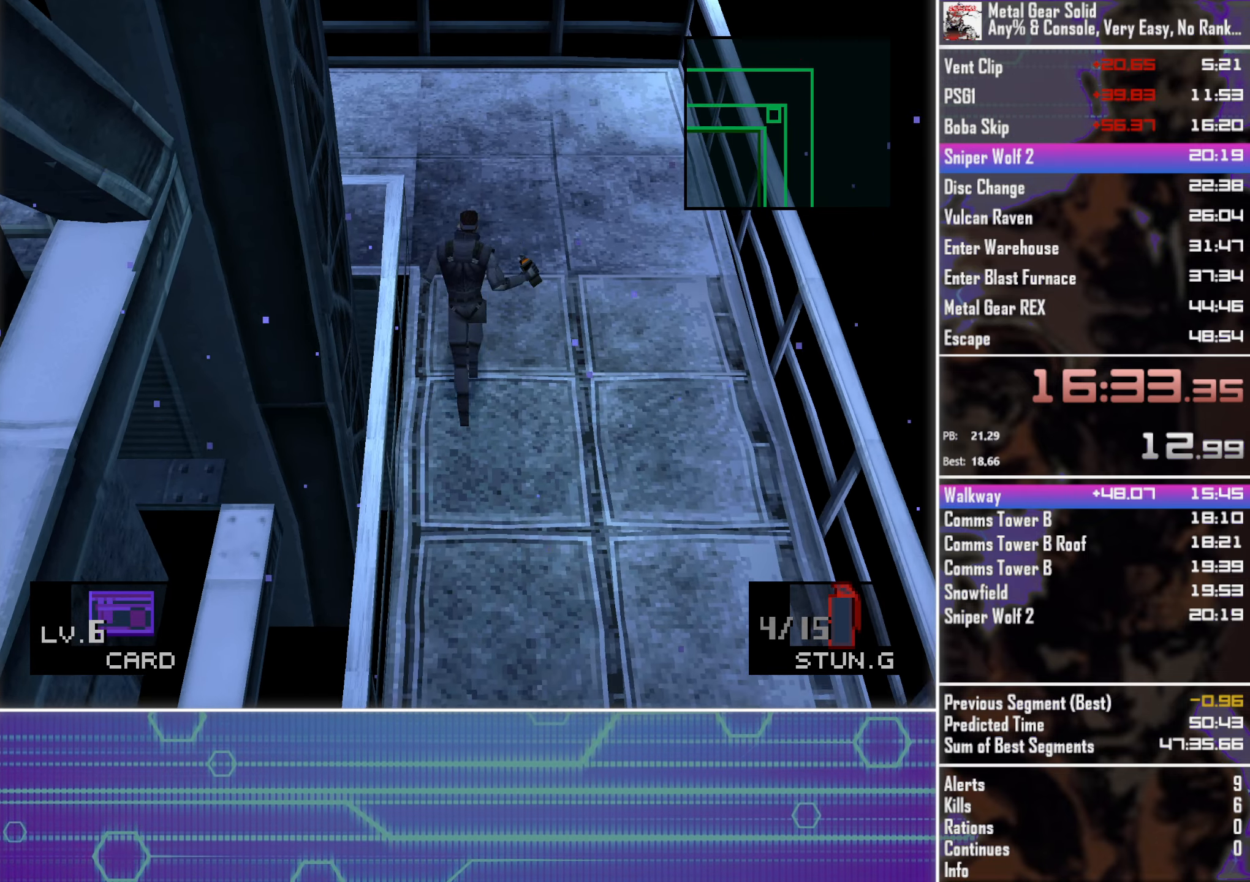
{"buttons": ["DPAD_LEFT"], "left_stick": "center", "events": [[267, "DPAD_LEFT", "down"], [350, "DPAD_UP", "up"]]}
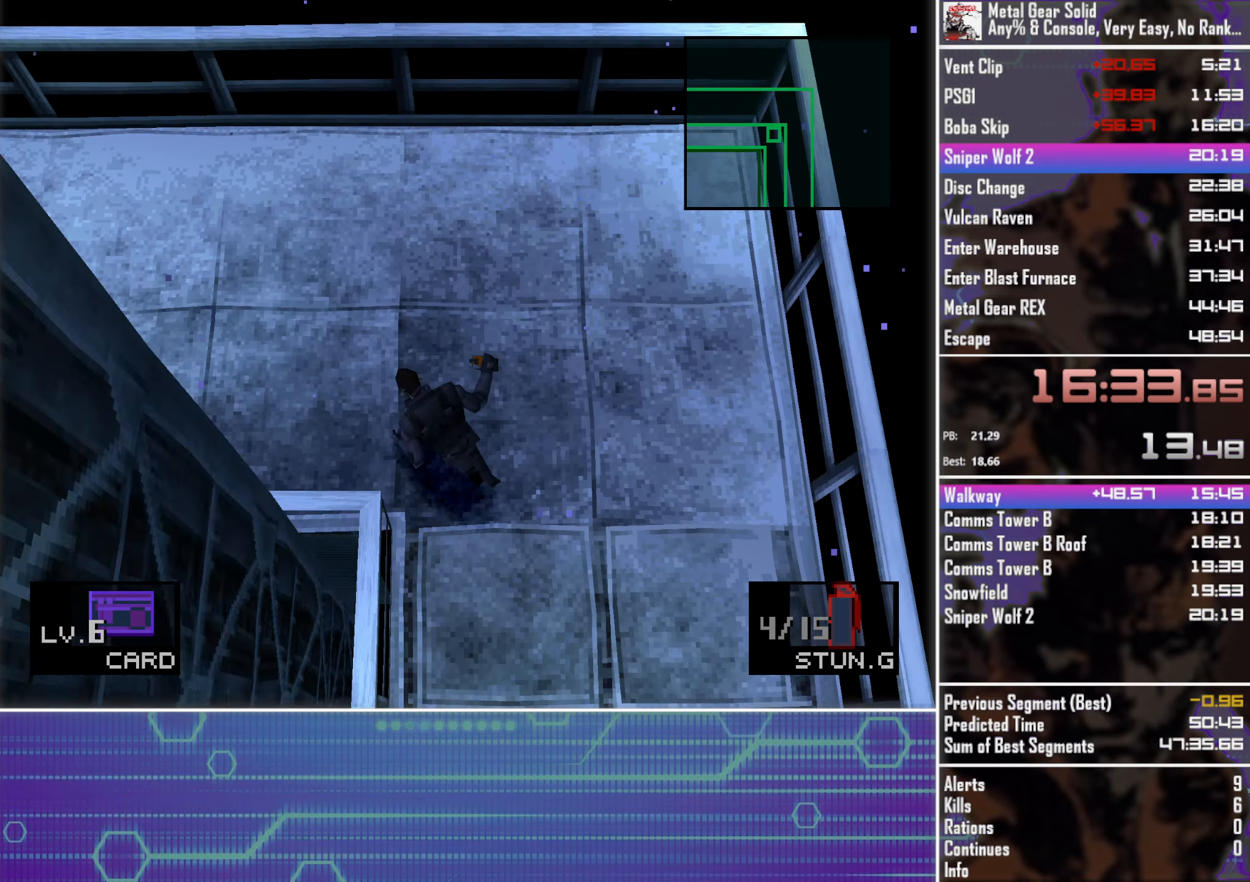
{"buttons": ["DPAD_LEFT"], "left_stick": "center", "events": []}
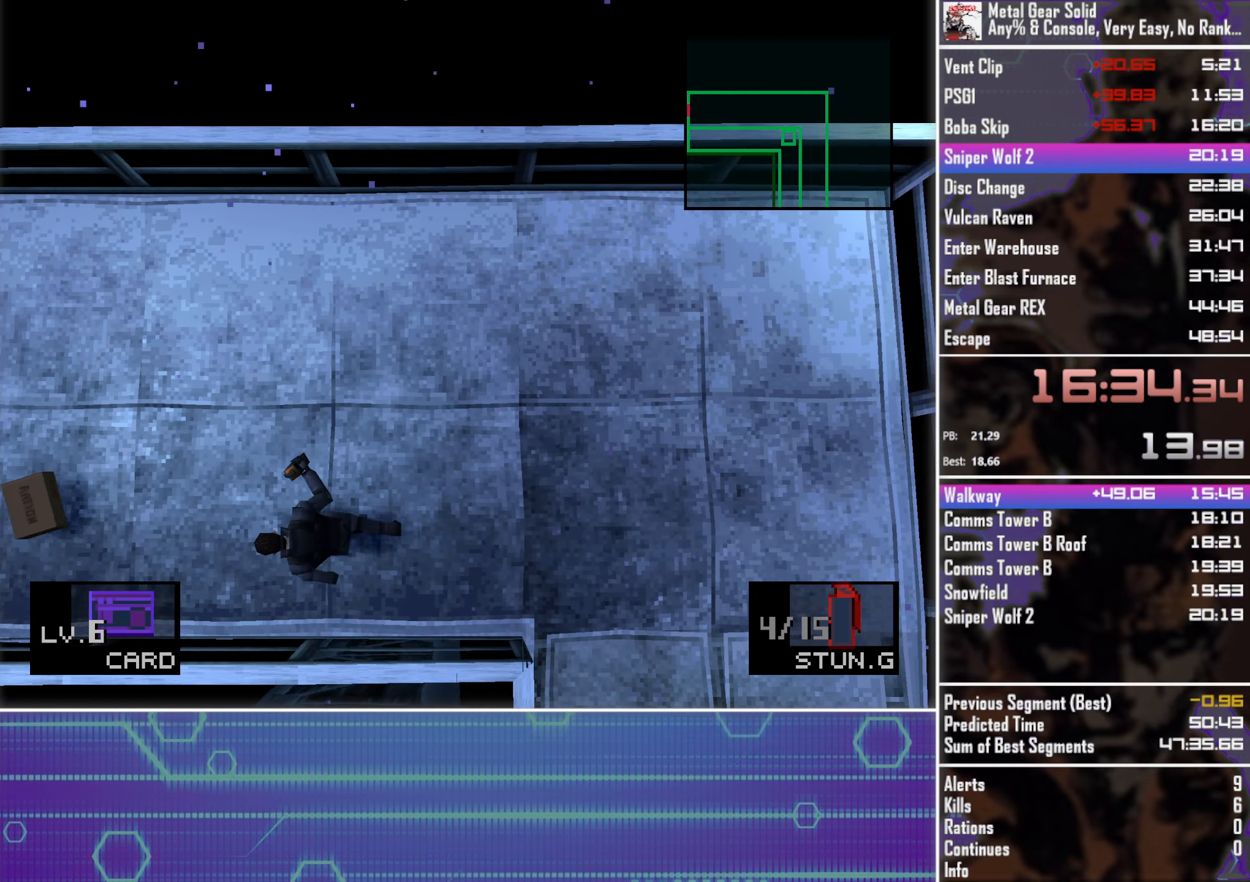
{"buttons": ["DPAD_LEFT"], "left_stick": "center", "events": []}
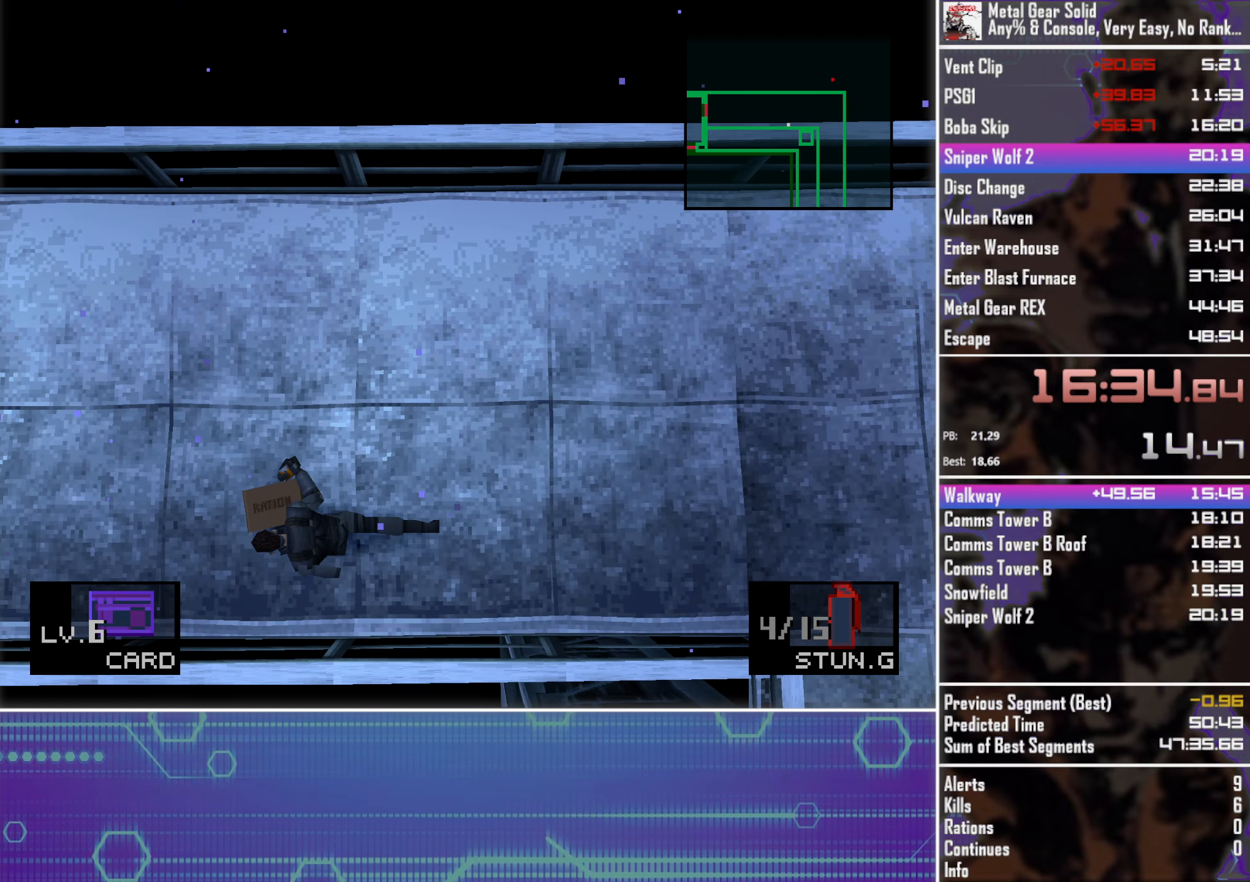
{"buttons": ["DPAD_LEFT"], "left_stick": "center", "events": []}
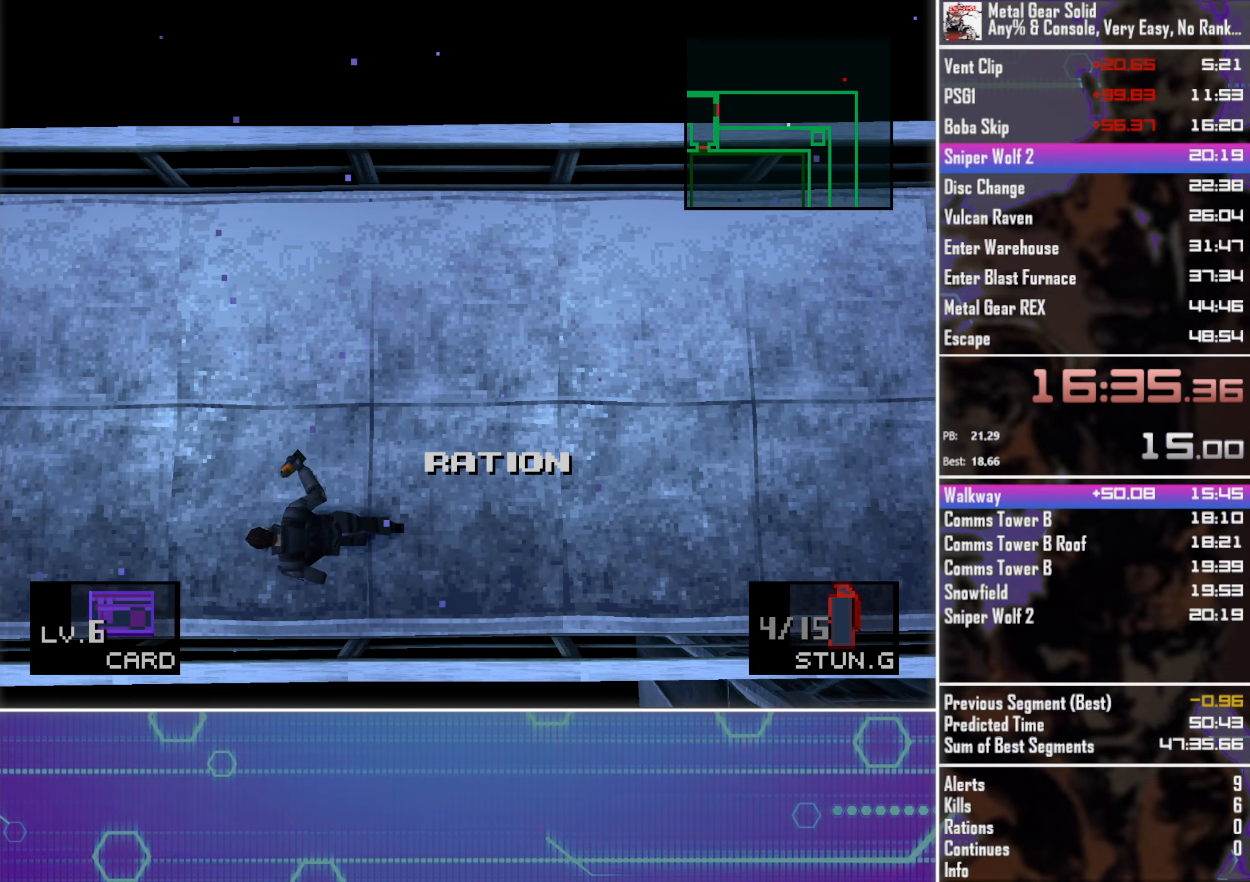
{"buttons": ["DPAD_LEFT"], "left_stick": "center", "events": []}
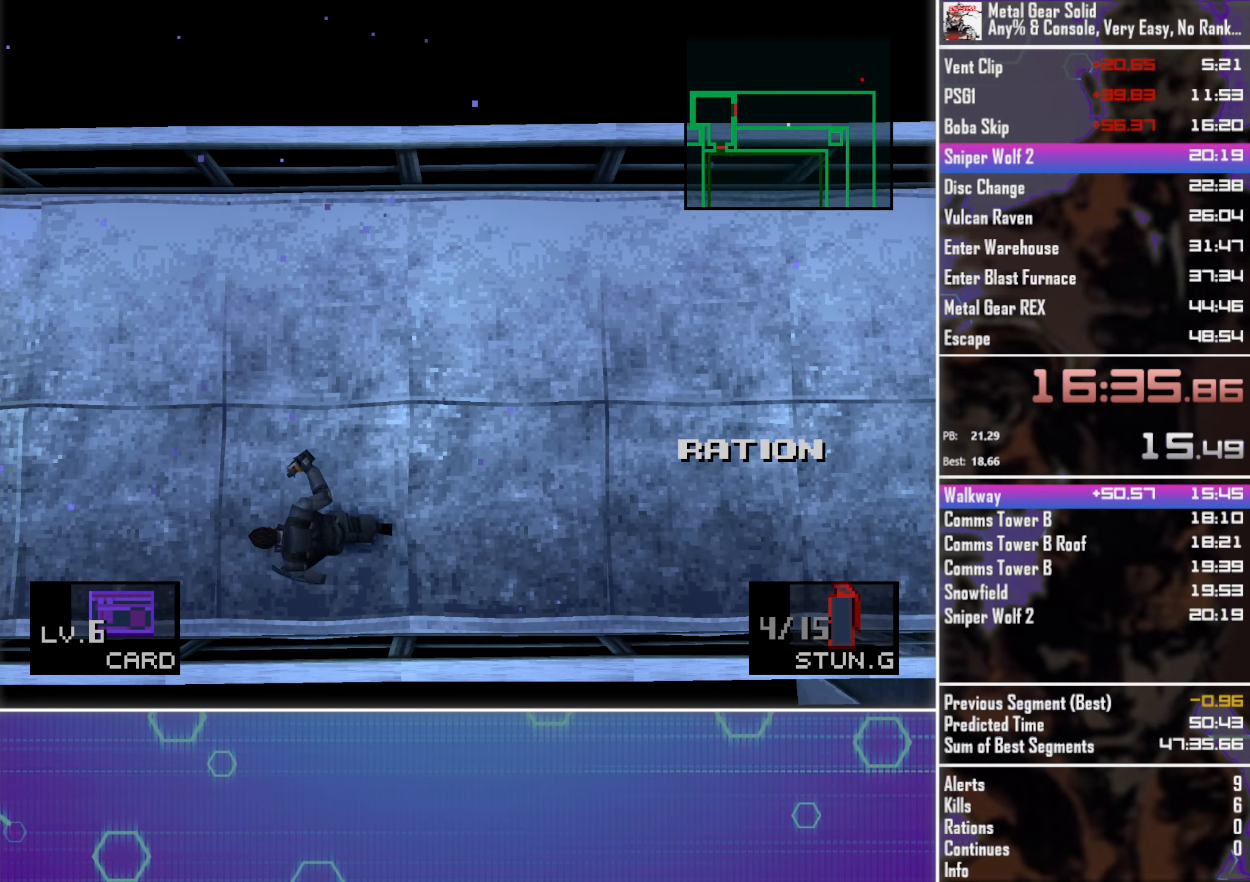
{"buttons": ["DPAD_LEFT"], "left_stick": "center", "events": [[33, "DPAD_UP", "down"], [184, "DPAD_UP", "up"]]}
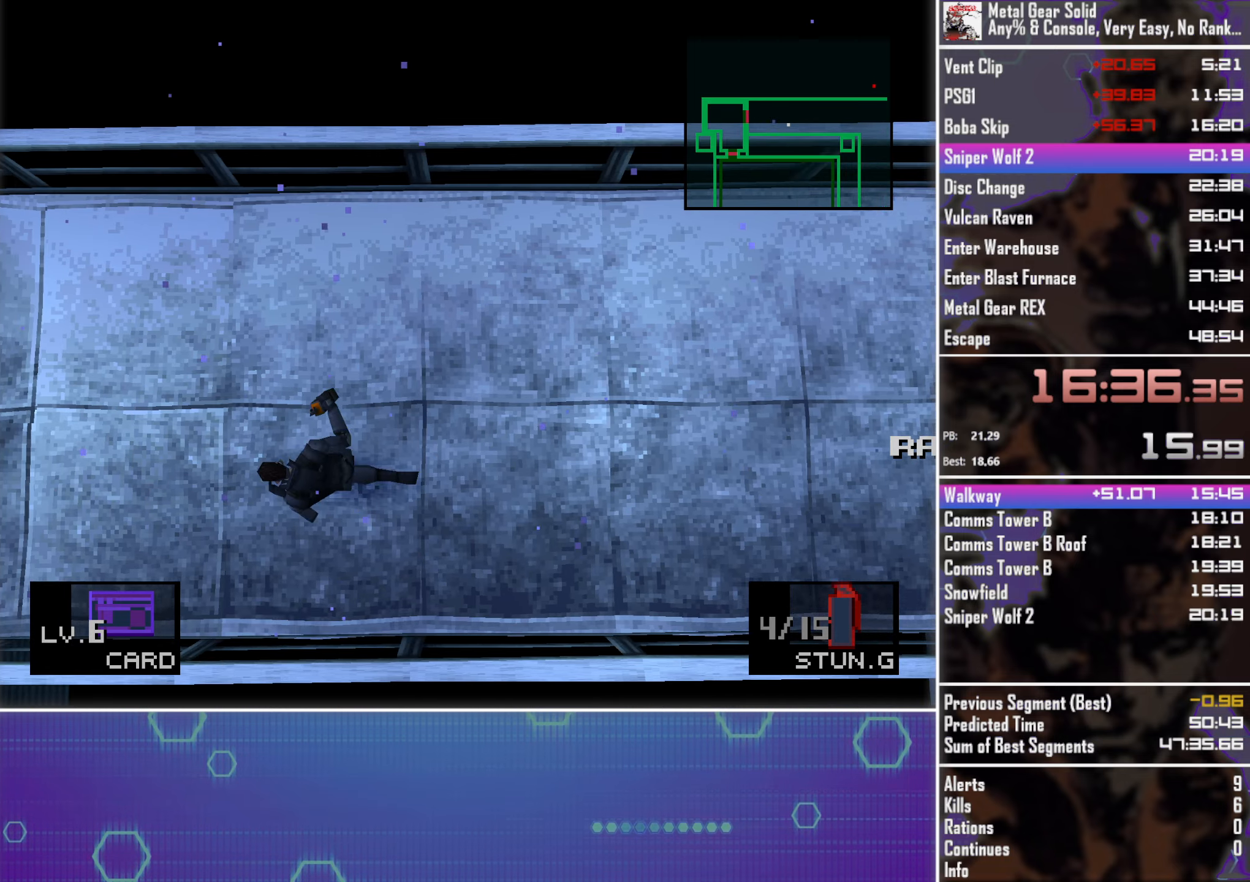
{"buttons": ["DPAD_LEFT"], "left_stick": "center", "events": [[284, "DPAD_UP", "down"], [400, "DPAD_UP", "up"]]}
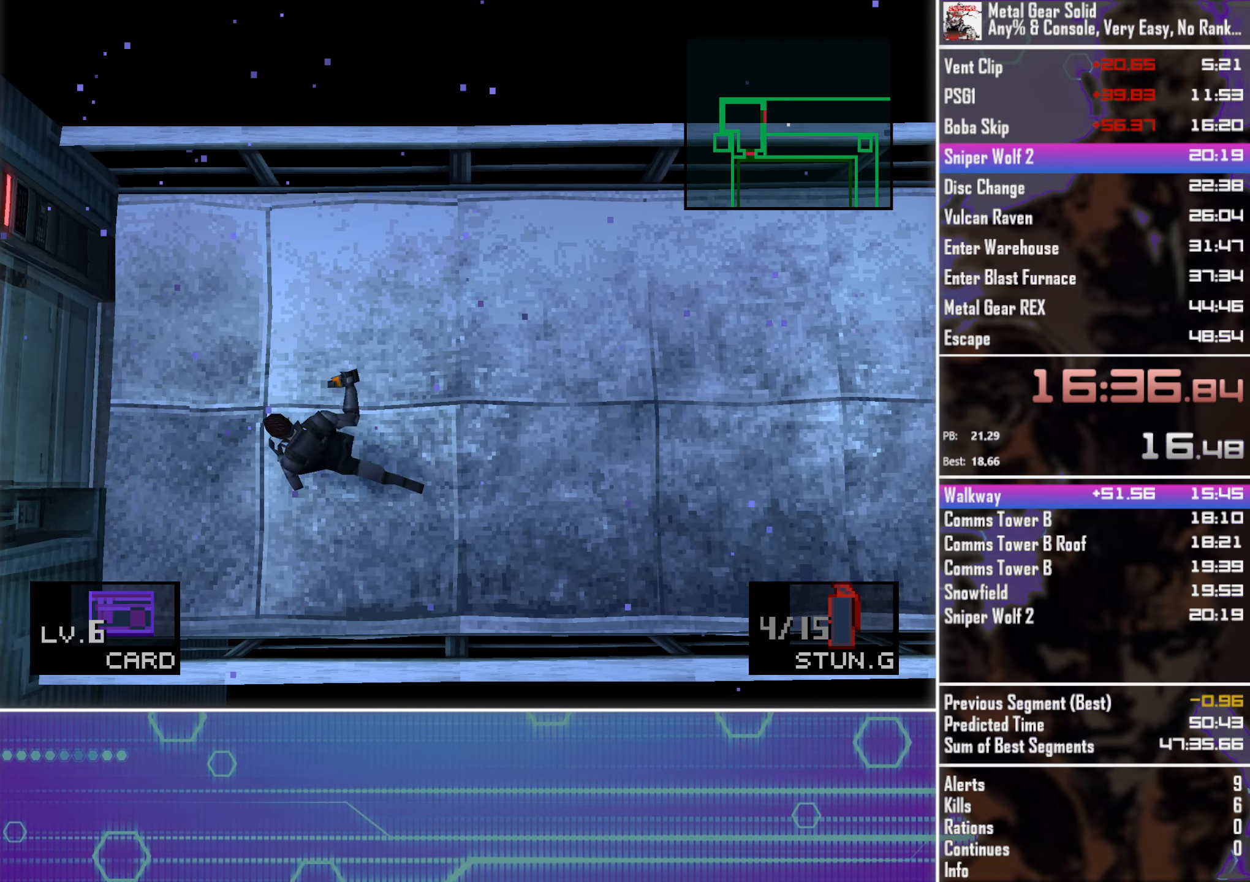
{"buttons": ["DPAD_LEFT"], "left_stick": "center", "events": [[300, "DPAD_UP", "down"], [417, "DPAD_UP", "up"]]}
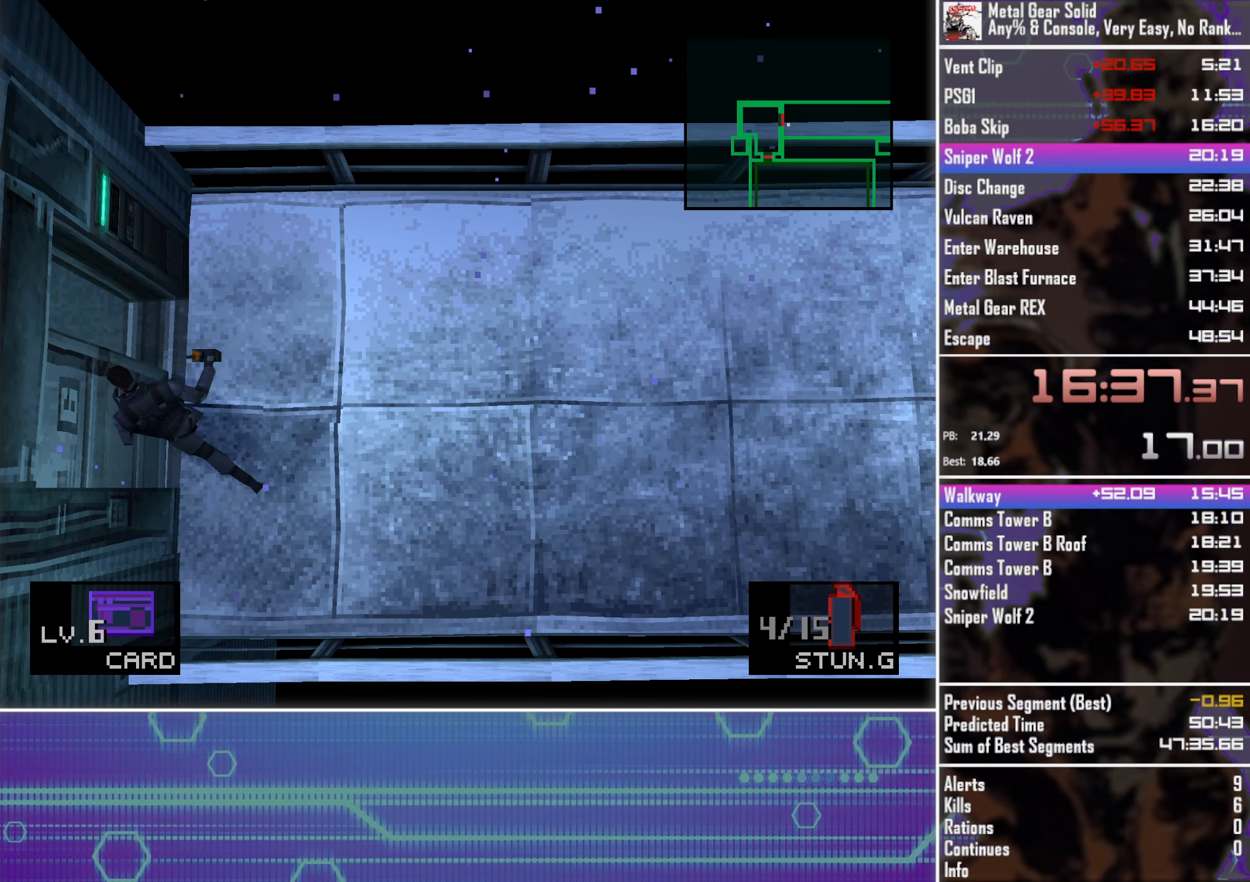
{"buttons": ["DPAD_LEFT"], "left_stick": "center", "events": []}
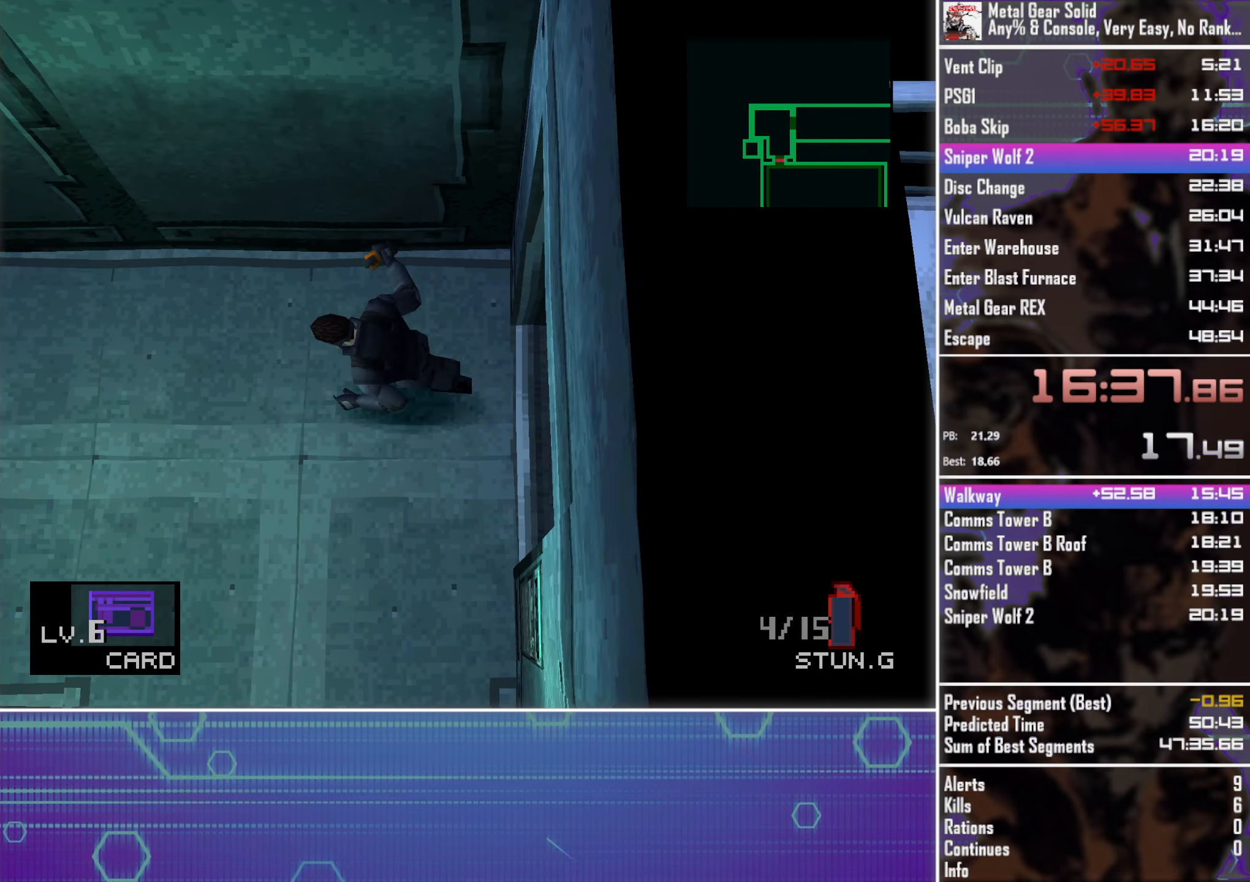
{"buttons": ["DPAD_LEFT"], "left_stick": "center", "events": []}
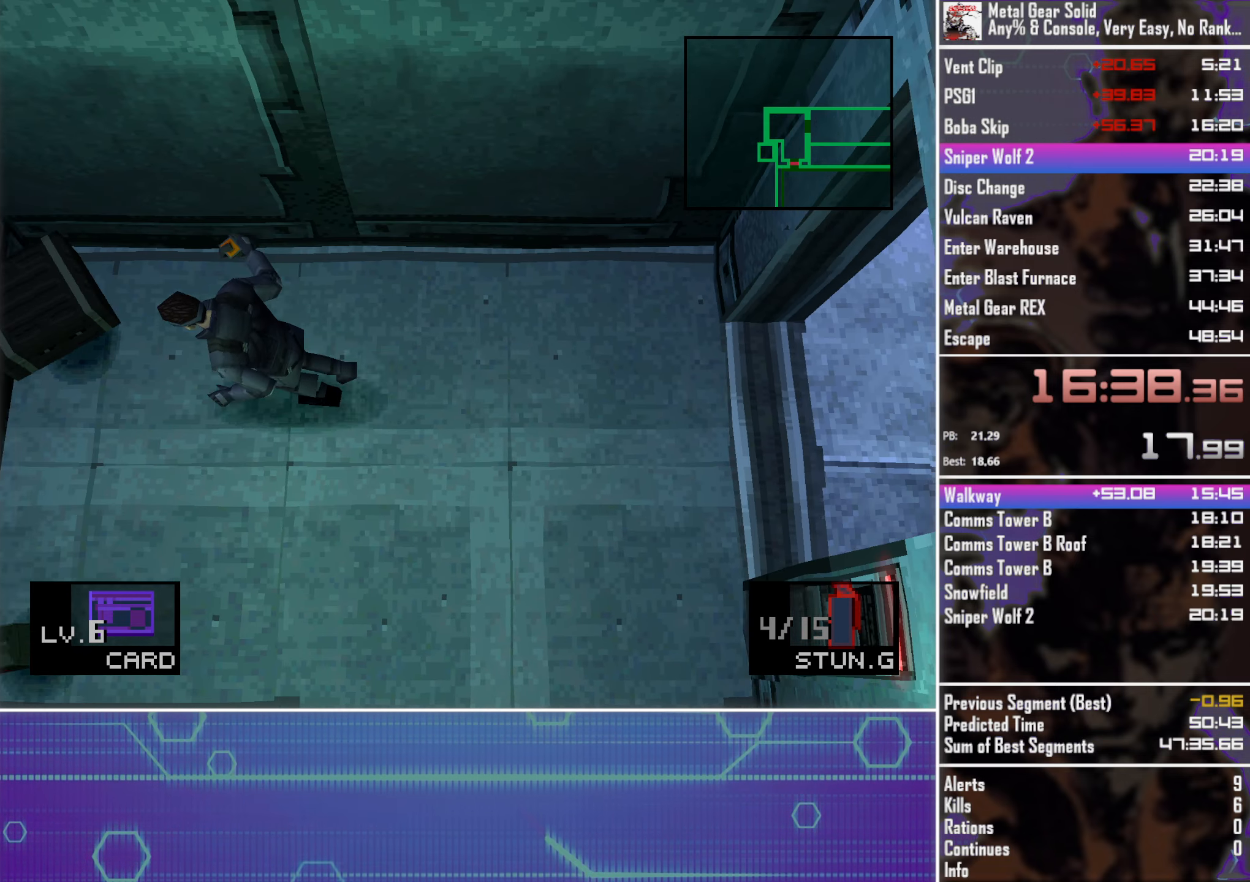
{"buttons": ["DPAD_DOWN", "DPAD_RIGHT"], "left_stick": "center", "events": [[134, "DPAD_UP", "down"], [150, "DPAD_LEFT", "up"], [167, "DPAD_UP", "up"], [184, "DPAD_RIGHT", "down"], [317, "DPAD_DOWN", "down"]]}